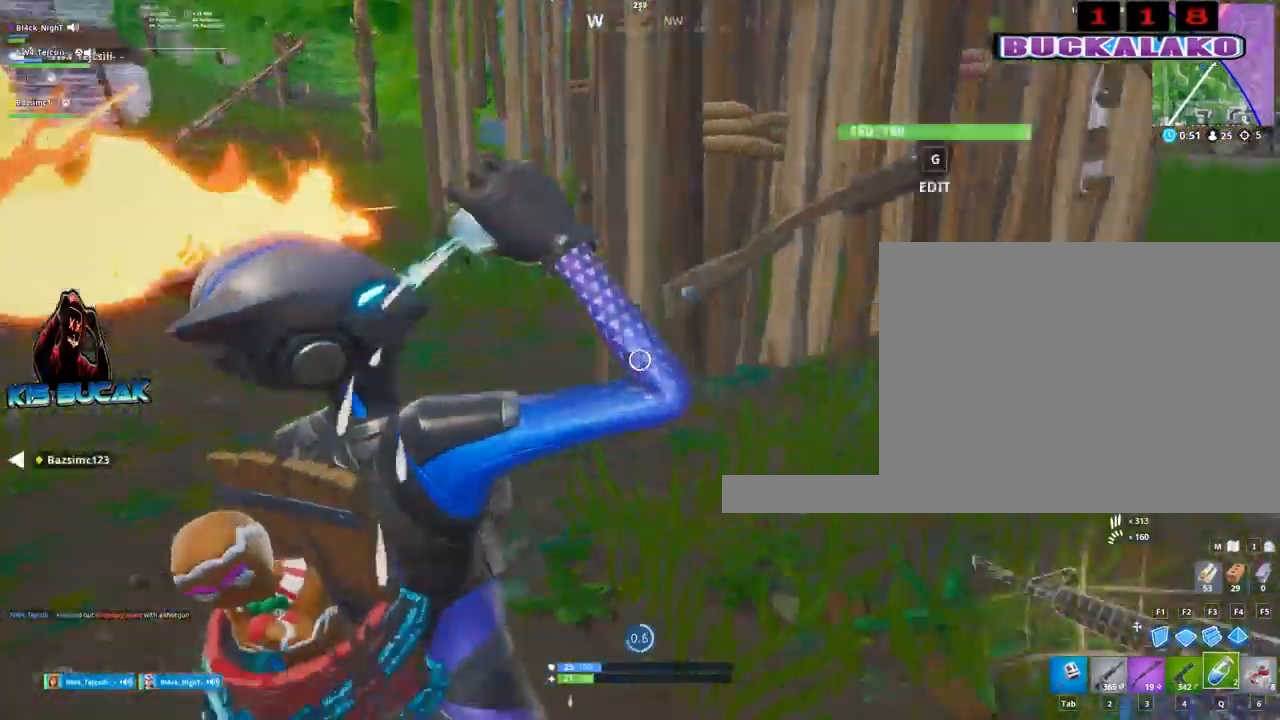
Gameplay with keyboard and mouse; each line is a JSON object with the keys and mouse buttons held at the frame after it. "events" lists presses ("down") and releases ("up") of "1", "2", "3", "4", "5", "a", "alt", "c", "caps_lock", "ctrl", "d", "e", "f", "g", "q", "r", "s", "shift", "space", "t", "tab", "v", "w", "x", "z", "mouse_left", "mouse_wheel" and "mouse_right" between this image and that frame as [ms after this image, input, new state], when the widget could be followed in between. "mouse_left", "mouse_wheel", "mouse_right" = the "left", "wheel", "right" buttons of the "mouse" list. No other keys are recorded. "wheel" means that the mouse wheel is clicked or scrolled. "mouse_move" is the direction in which the mouse moves at that frame (one of eight, or "still"), when it could be read.
{"keys": [], "mouse": [], "mouse_move": "still", "events": []}
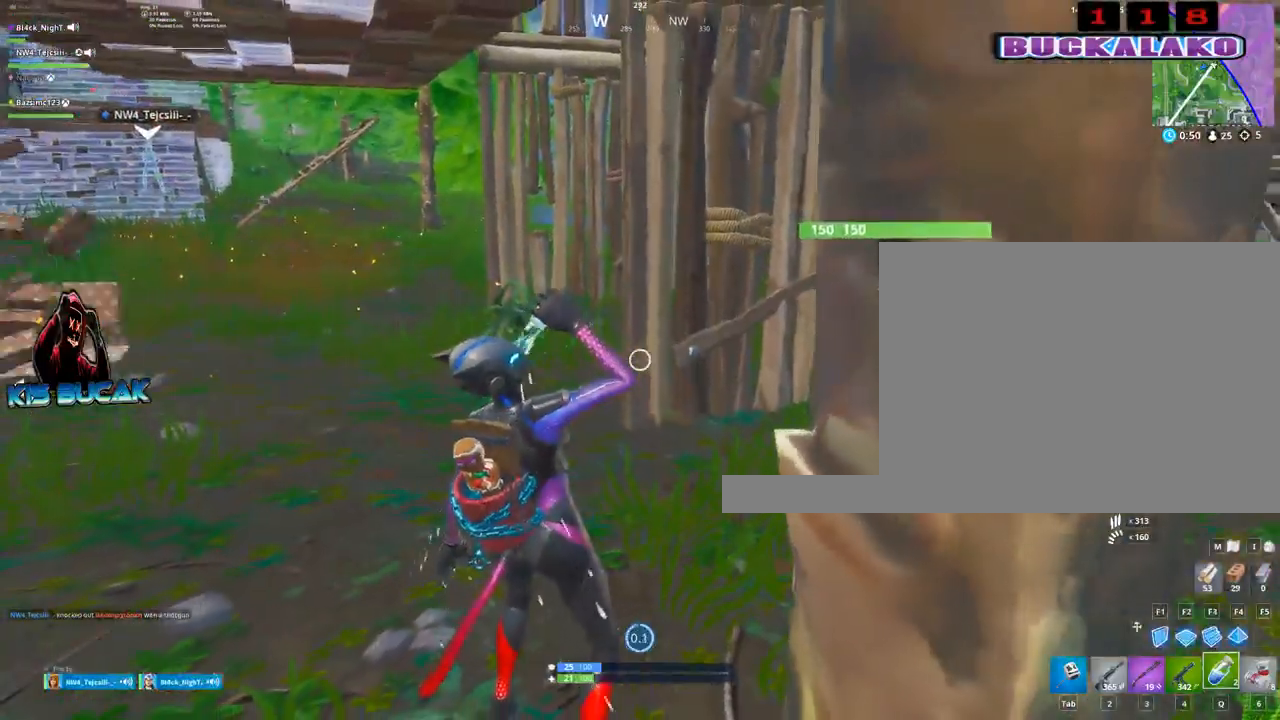
{"keys": [], "mouse": [], "mouse_move": "left", "events": [[184, "mouse_left", "down"], [284, "mouse_left", "up"], [384, "mouse_left", "down"], [467, "mouse_left", "up"]]}
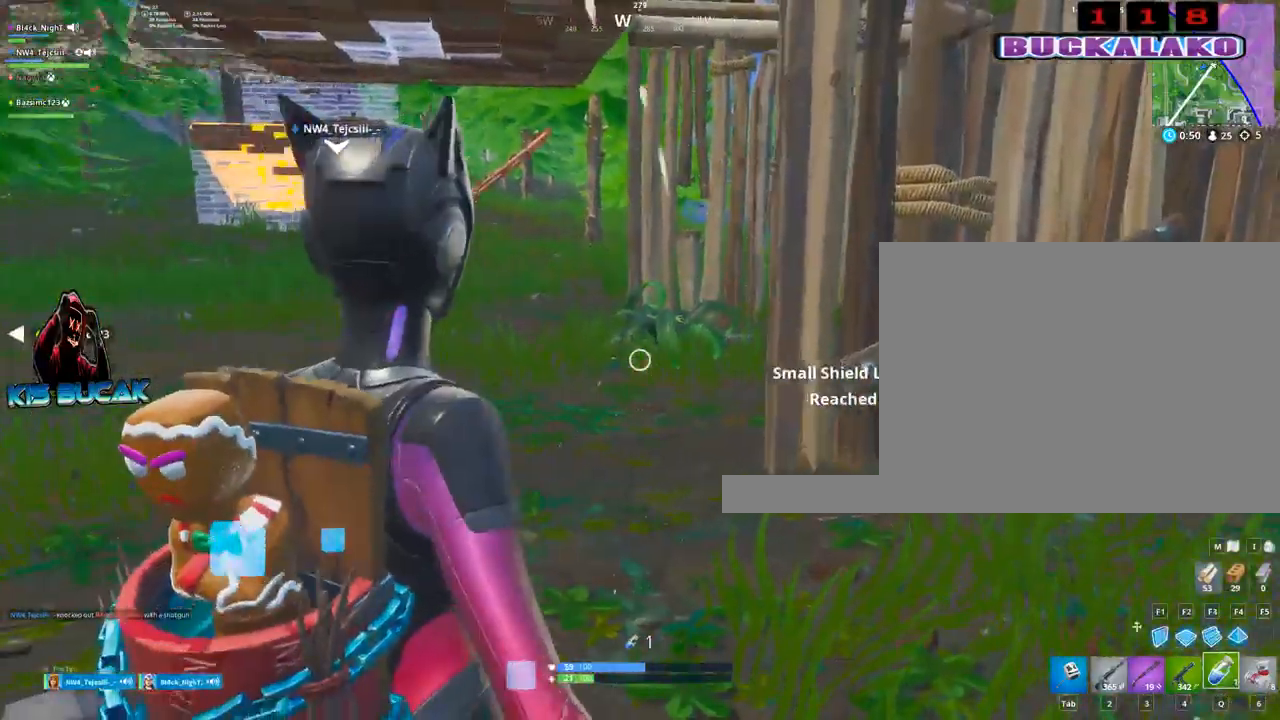
{"keys": ["w"], "mouse": [], "mouse_move": "down", "events": [[250, "w", "down"]]}
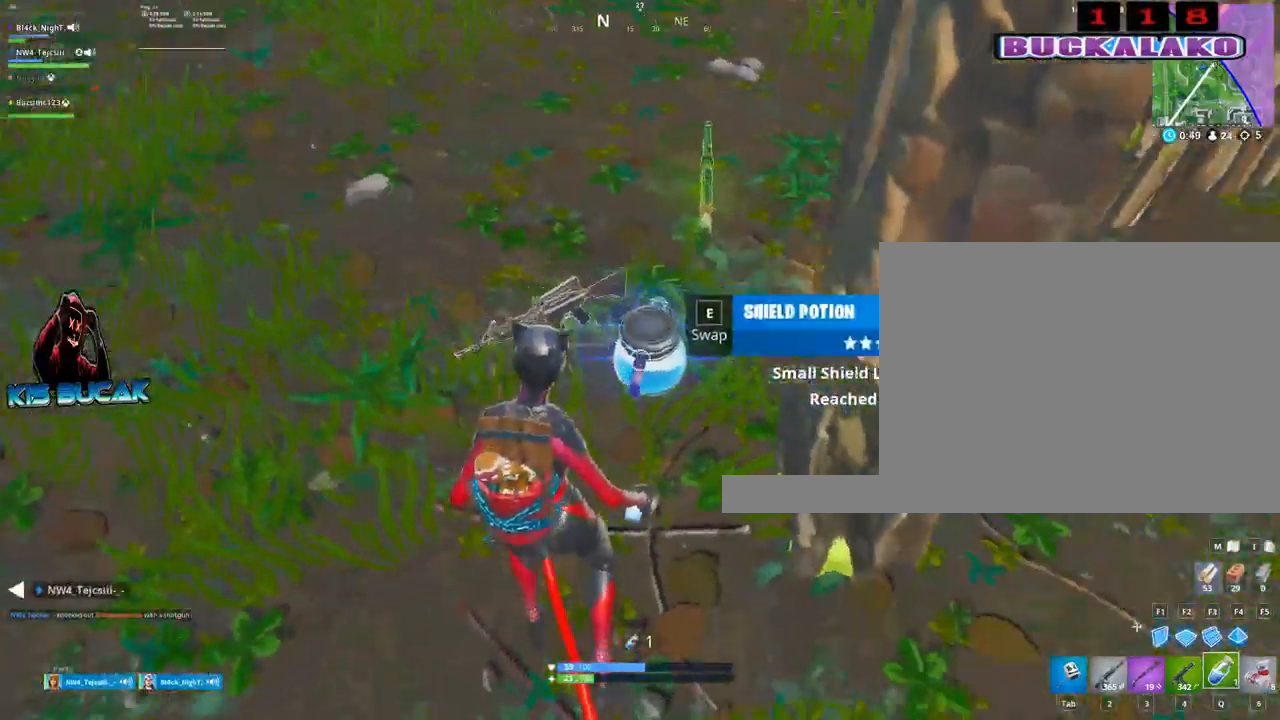
{"keys": ["w"], "mouse": [], "events": [[34, "a", "down"], [34, "e", "down"], [134, "e", "up"], [217, "a", "up"], [417, "a", "down"], [500, "a", "up"]]}
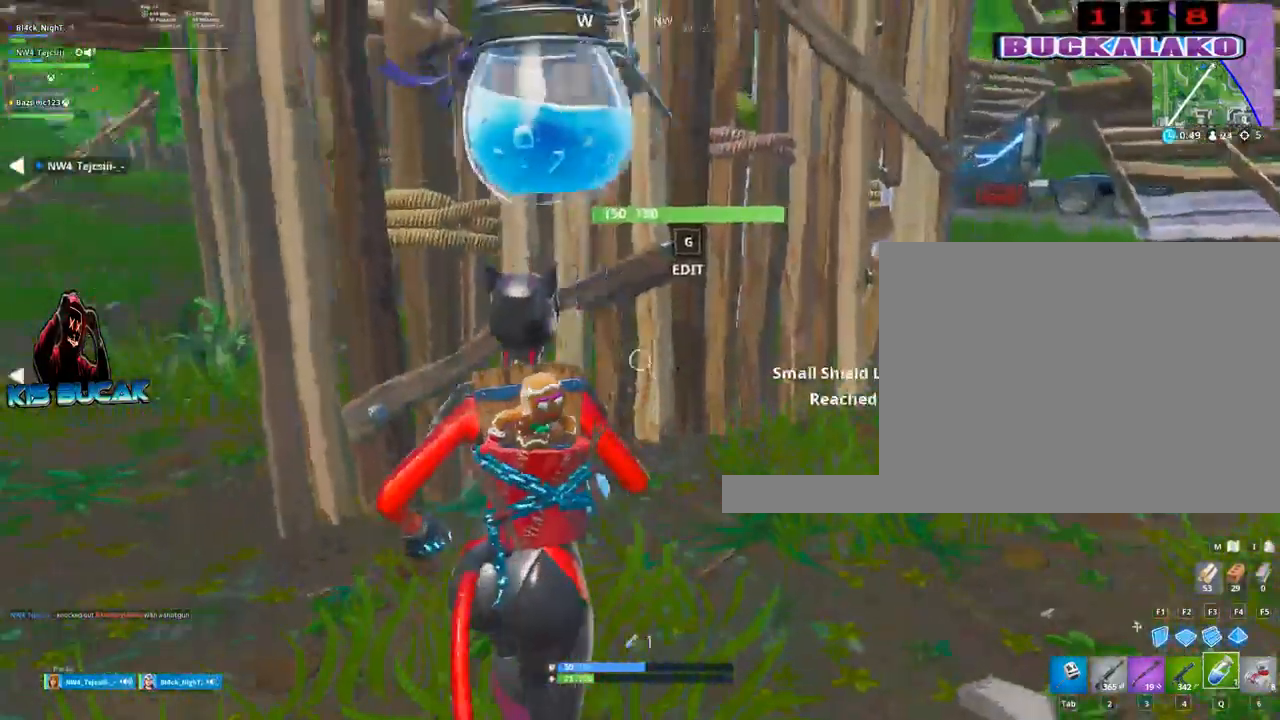
{"keys": [], "mouse": [], "mouse_move": "still", "events": [[150, "w", "up"], [234, "w", "down"], [284, "w", "up"], [384, "mouse_left", "down"], [434, "mouse_left", "up"]]}
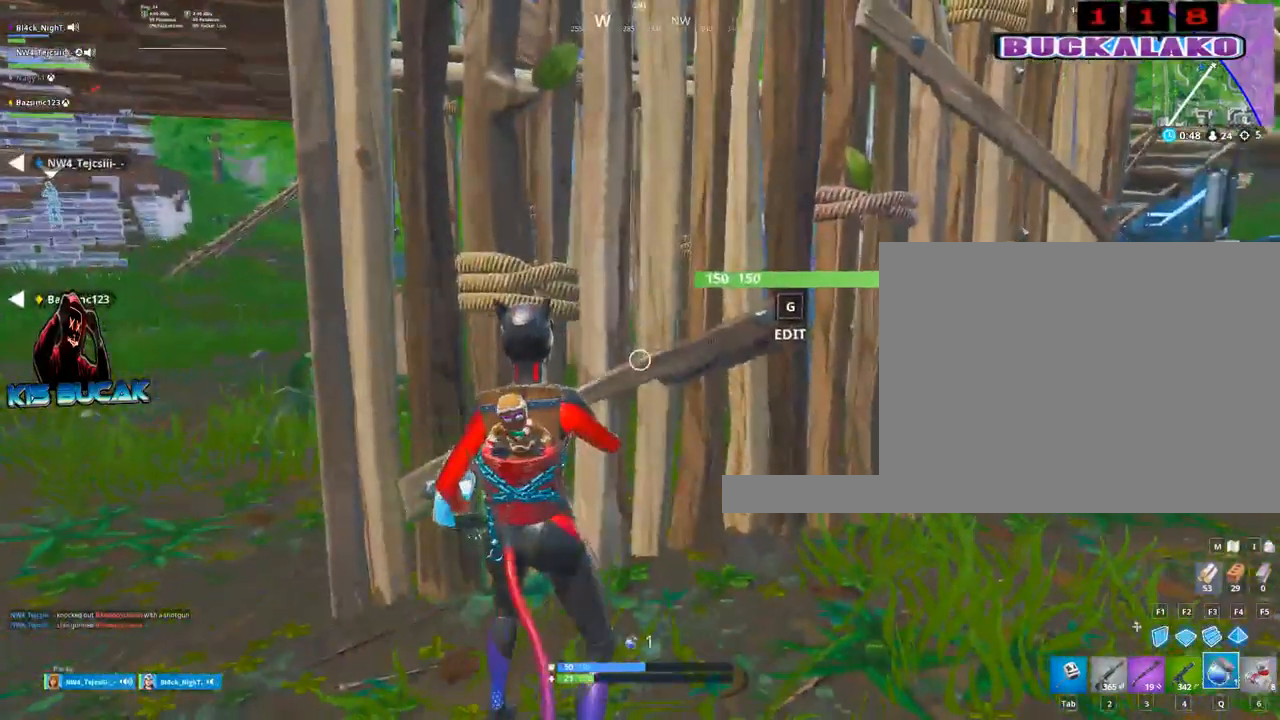
{"keys": [], "mouse": [], "mouse_move": "still", "events": [[17, "mouse_left", "down"], [117, "mouse_left", "up"], [167, "mouse_left", "down"], [300, "mouse_left", "up"]]}
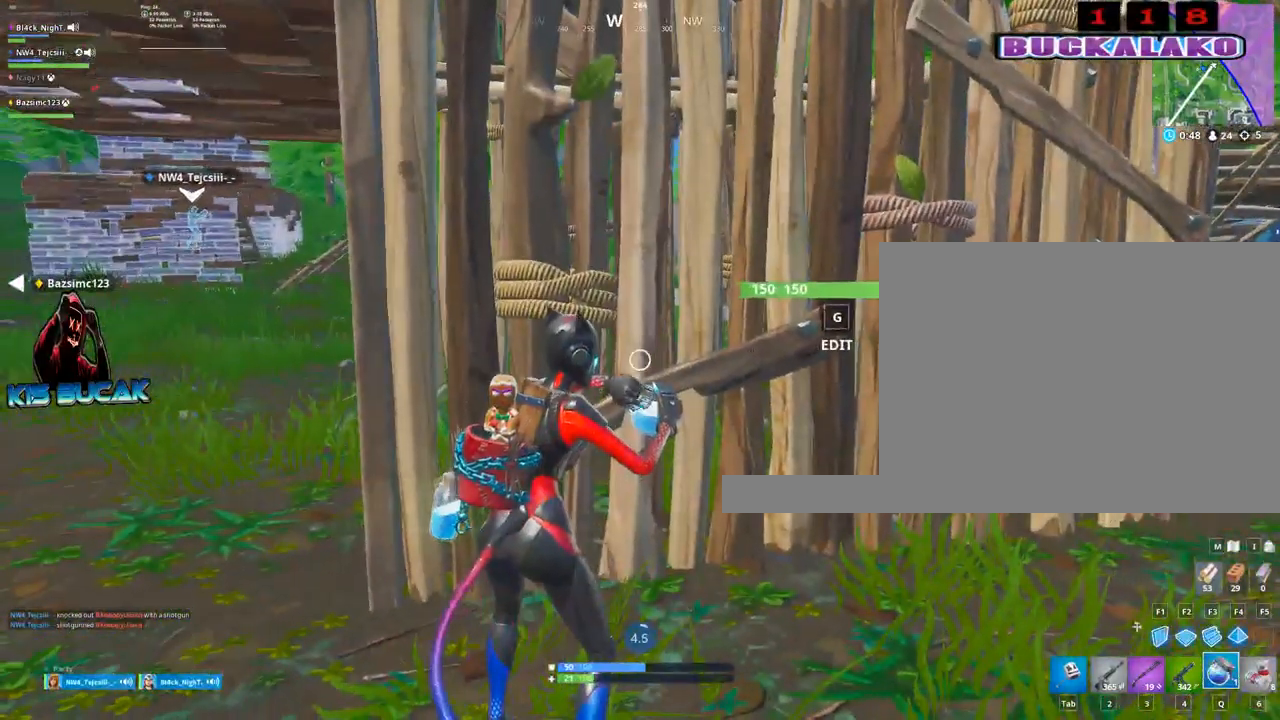
{"keys": [], "mouse": [], "mouse_move": "still", "events": []}
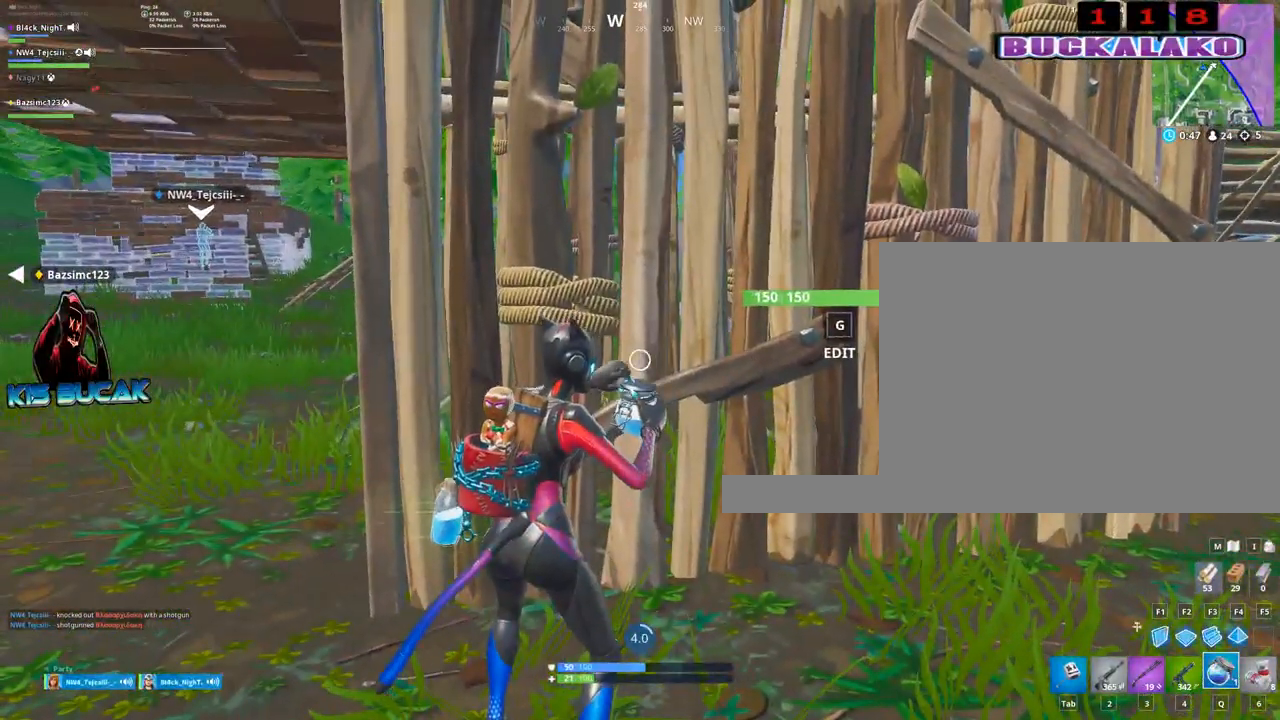
{"keys": [], "mouse": [], "mouse_move": "still", "events": []}
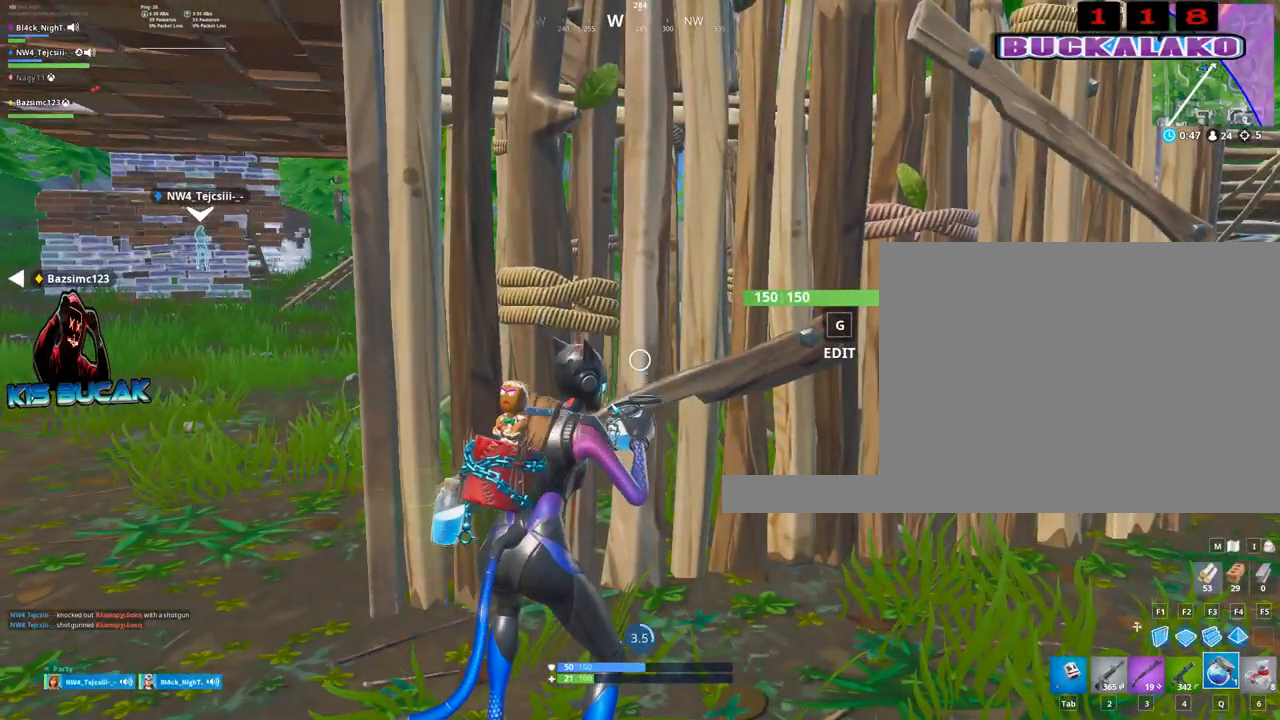
{"keys": [], "mouse": [], "mouse_move": "still", "events": []}
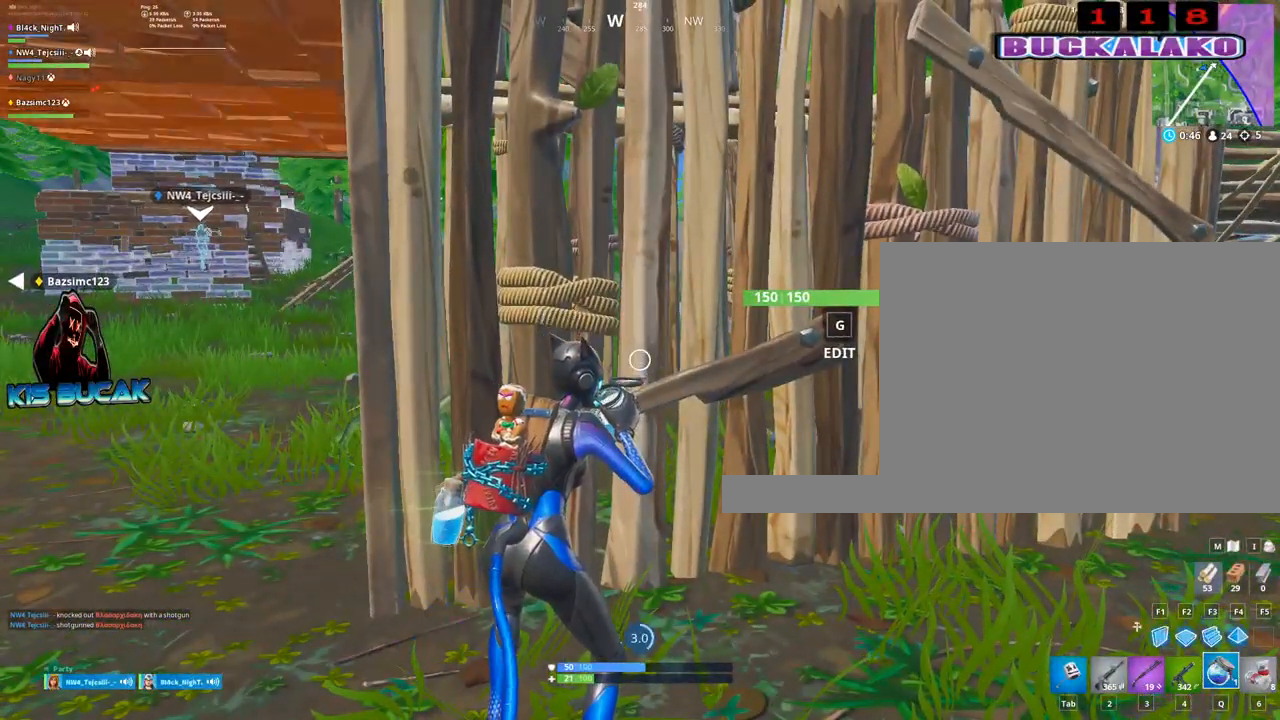
{"keys": [], "mouse": [], "mouse_move": "still", "events": []}
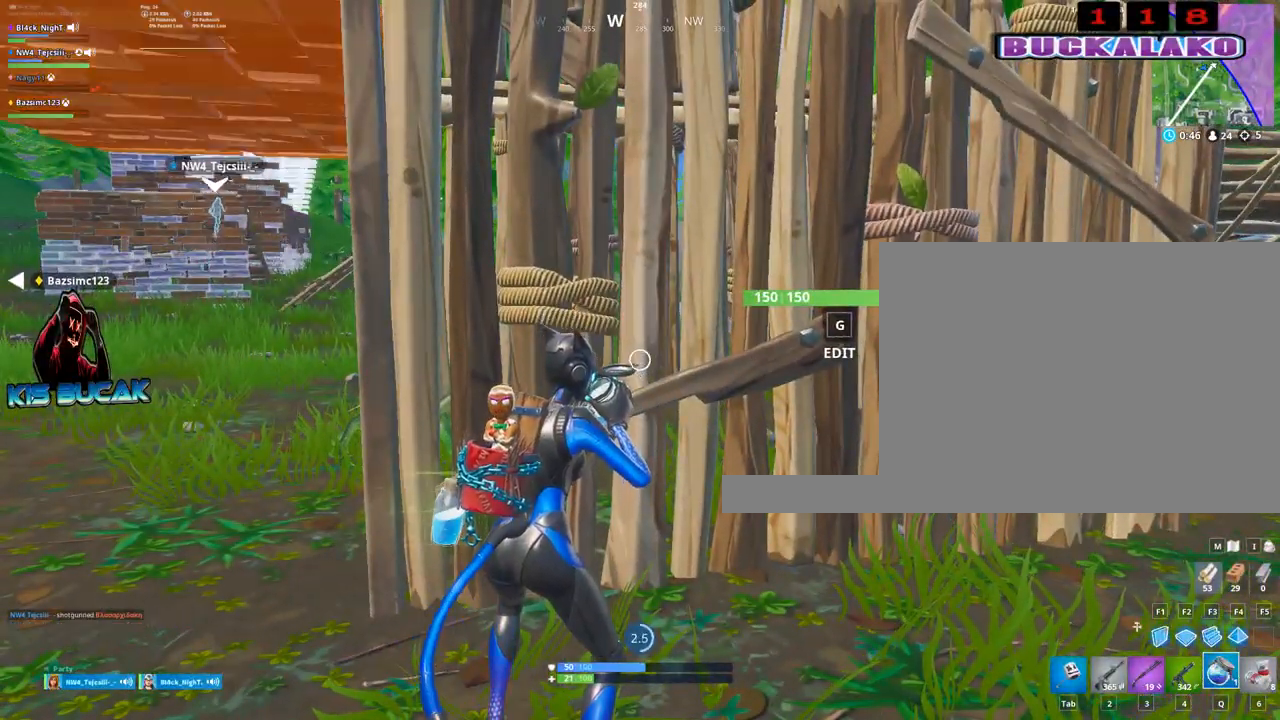
{"keys": [], "mouse": [], "mouse_move": "still", "events": []}
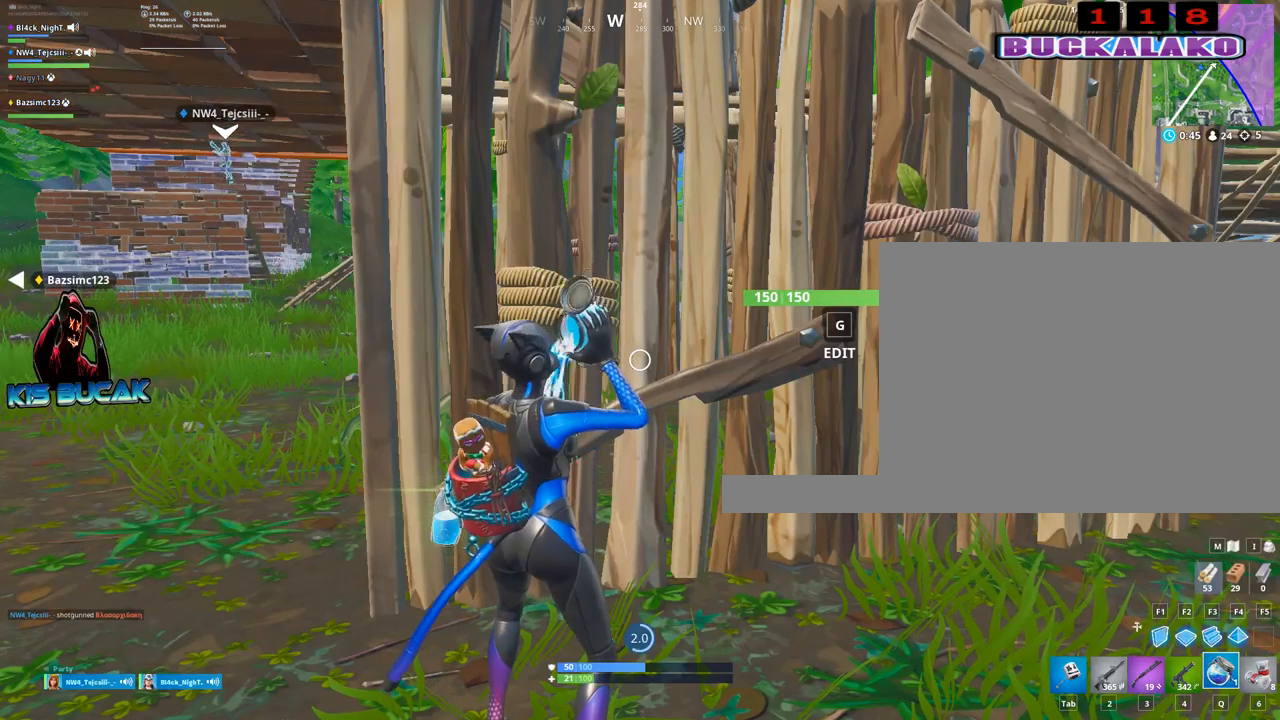
{"keys": [], "mouse": [], "mouse_move": "still", "events": []}
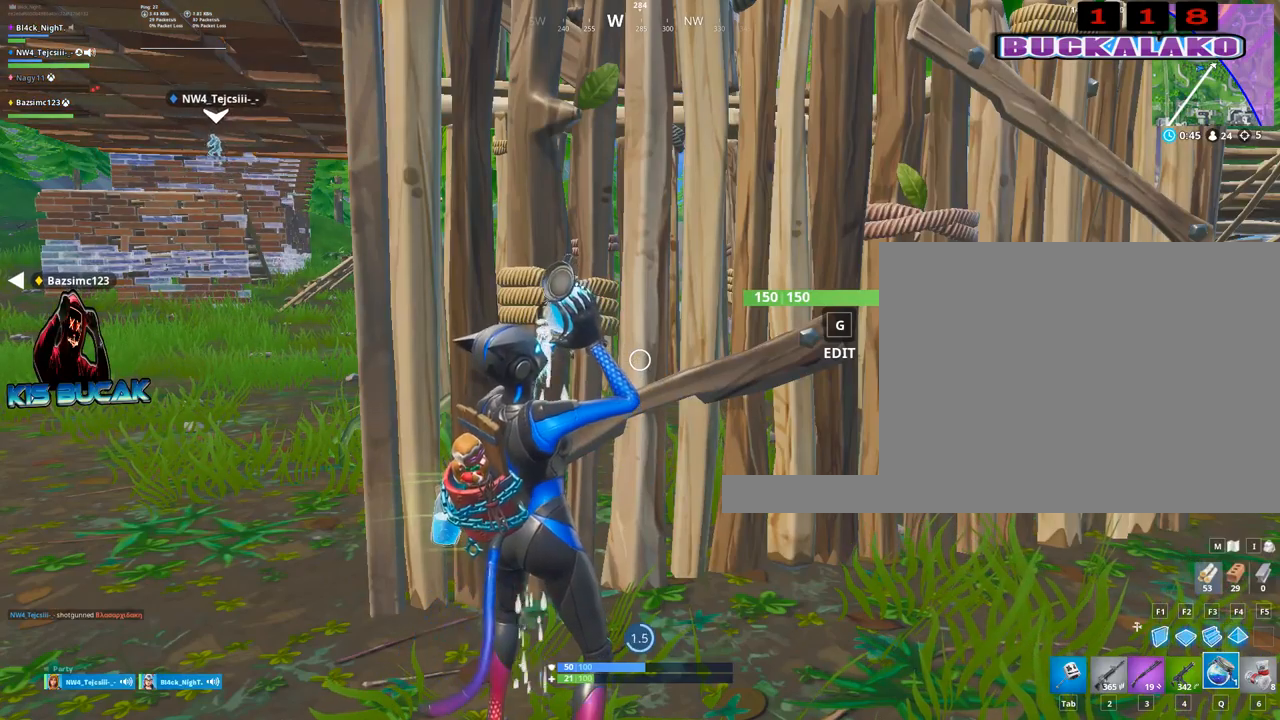
{"keys": [], "mouse": [], "mouse_move": "still", "events": []}
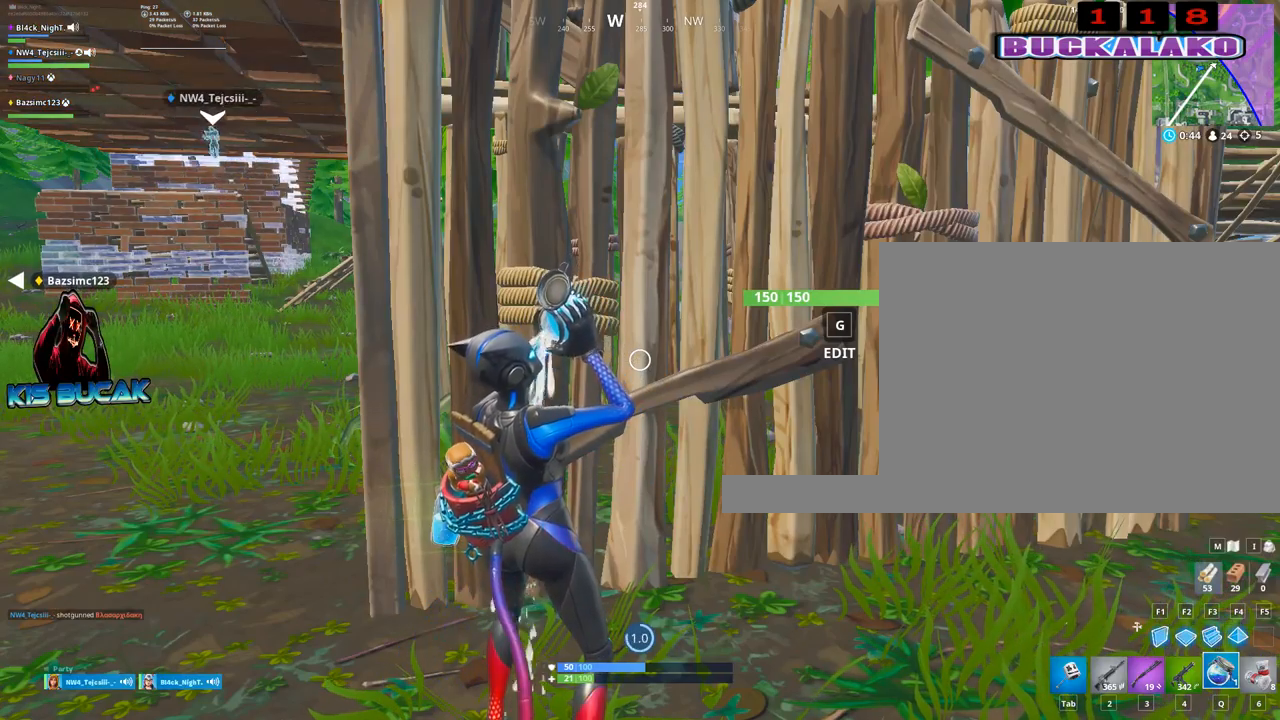
{"keys": [], "mouse": [], "mouse_move": "still", "events": []}
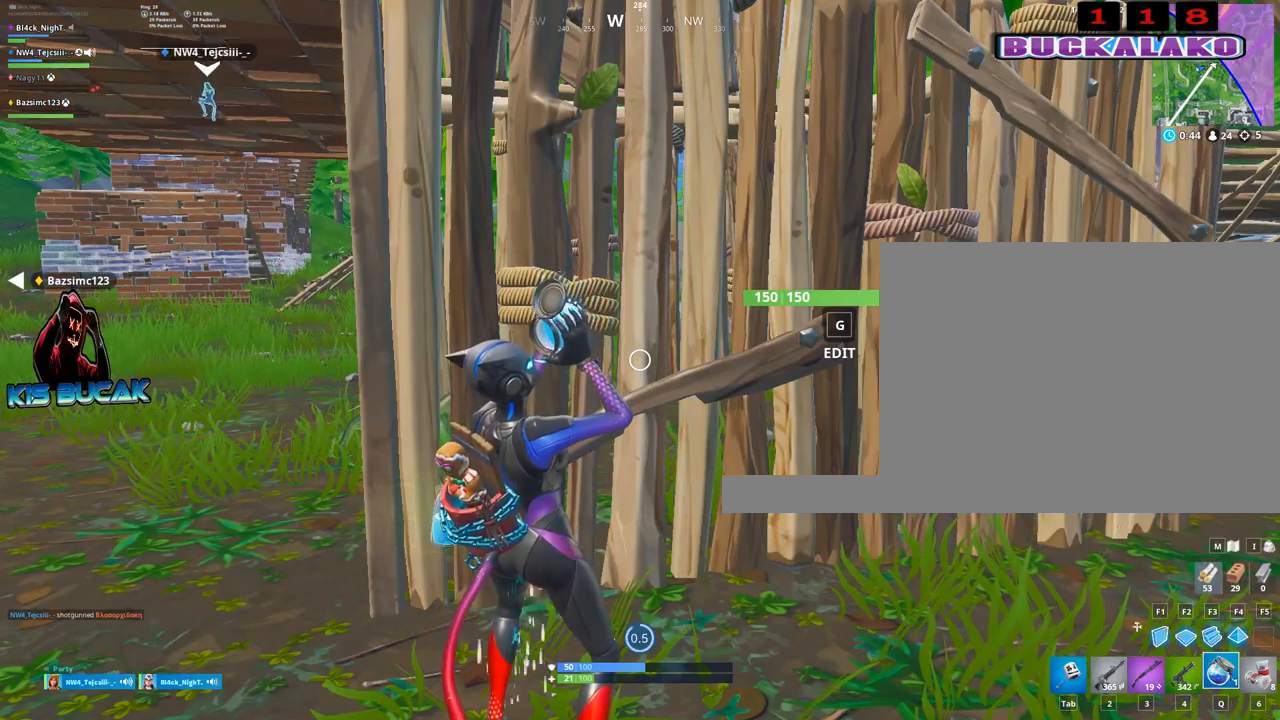
{"keys": [], "mouse": [], "mouse_move": "still", "events": []}
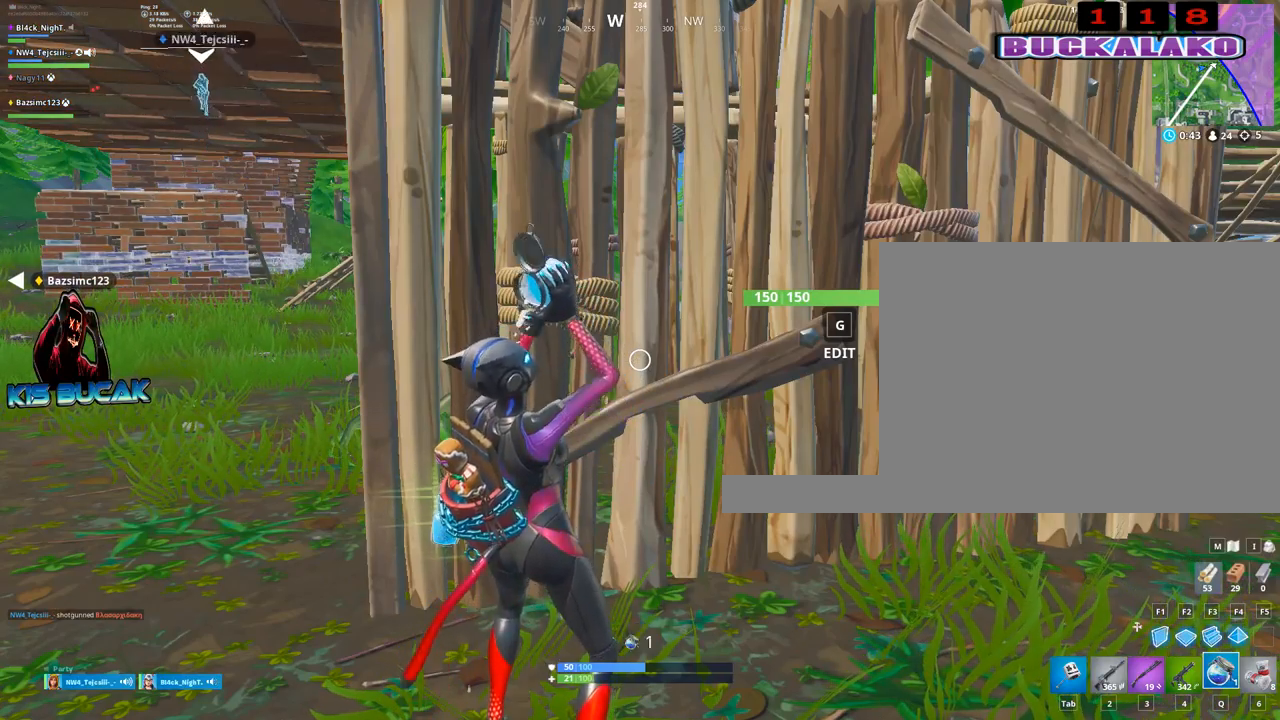
{"keys": [], "mouse": [], "mouse_move": "right", "events": [[217, "5", "down"], [267, "5", "up"]]}
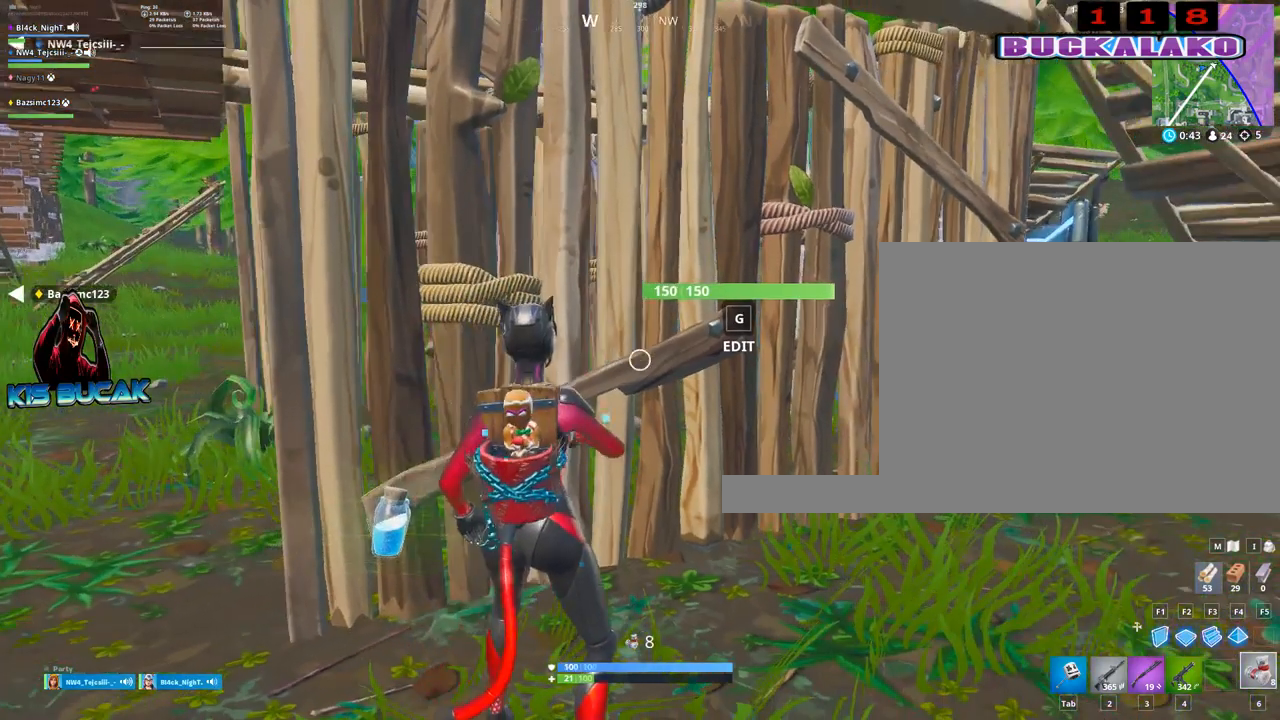
{"keys": [], "mouse": ["left"], "mouse_move": "left", "events": [[50, "mouse_left", "down"], [184, "mouse_left", "up"], [284, "mouse_left", "down"], [384, "mouse_left", "up"], [434, "mouse_left", "down"]]}
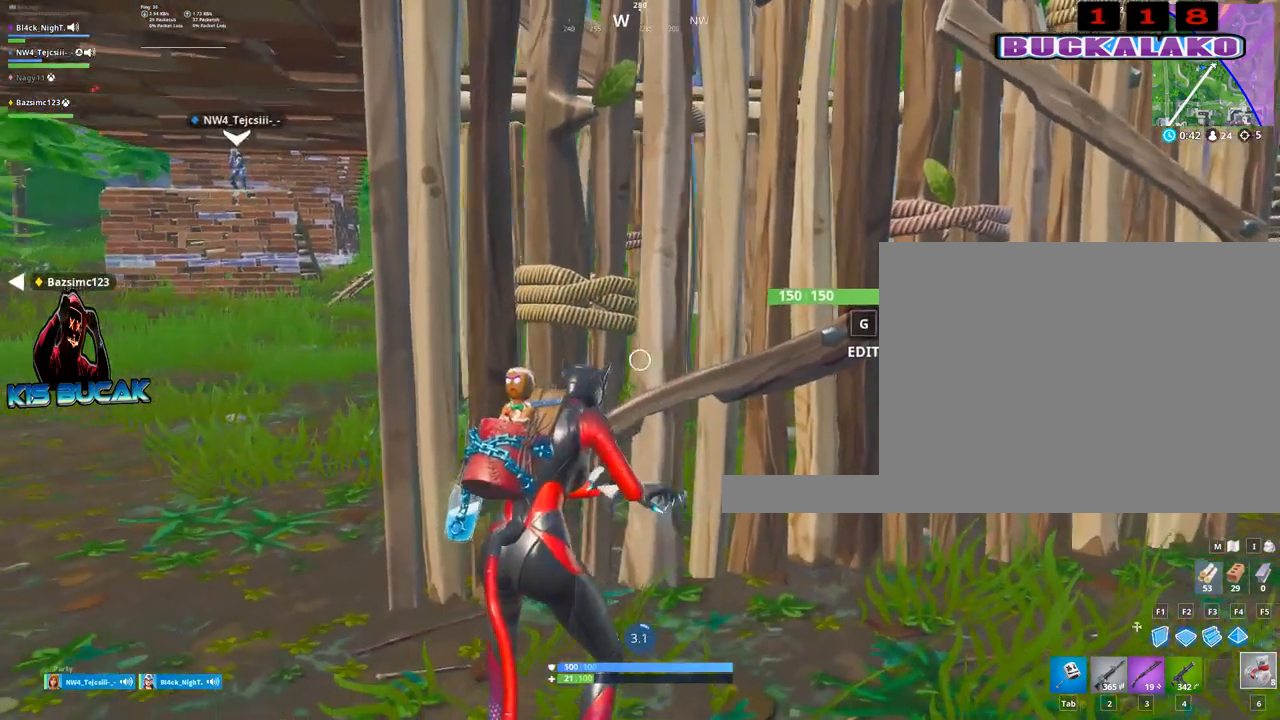
{"keys": [], "mouse": [], "mouse_move": "left", "events": [[17, "mouse_left", "up"]]}
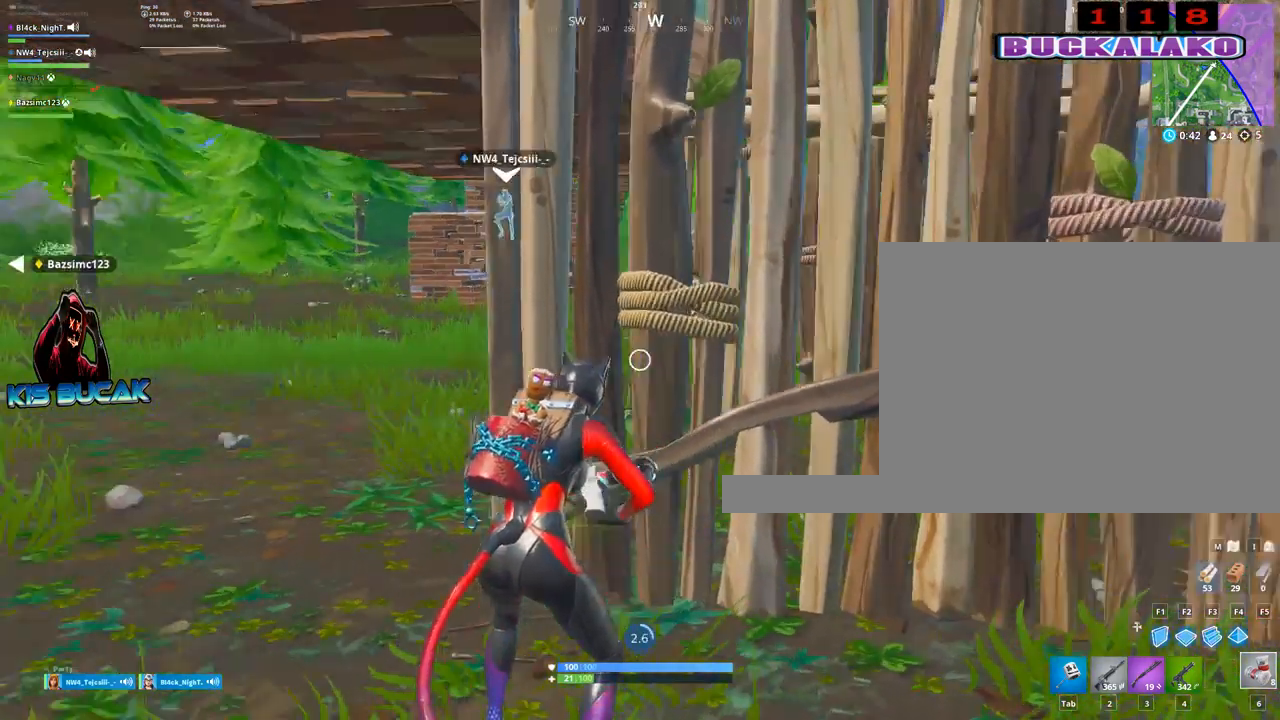
{"keys": [], "mouse": [], "mouse_move": "still", "events": []}
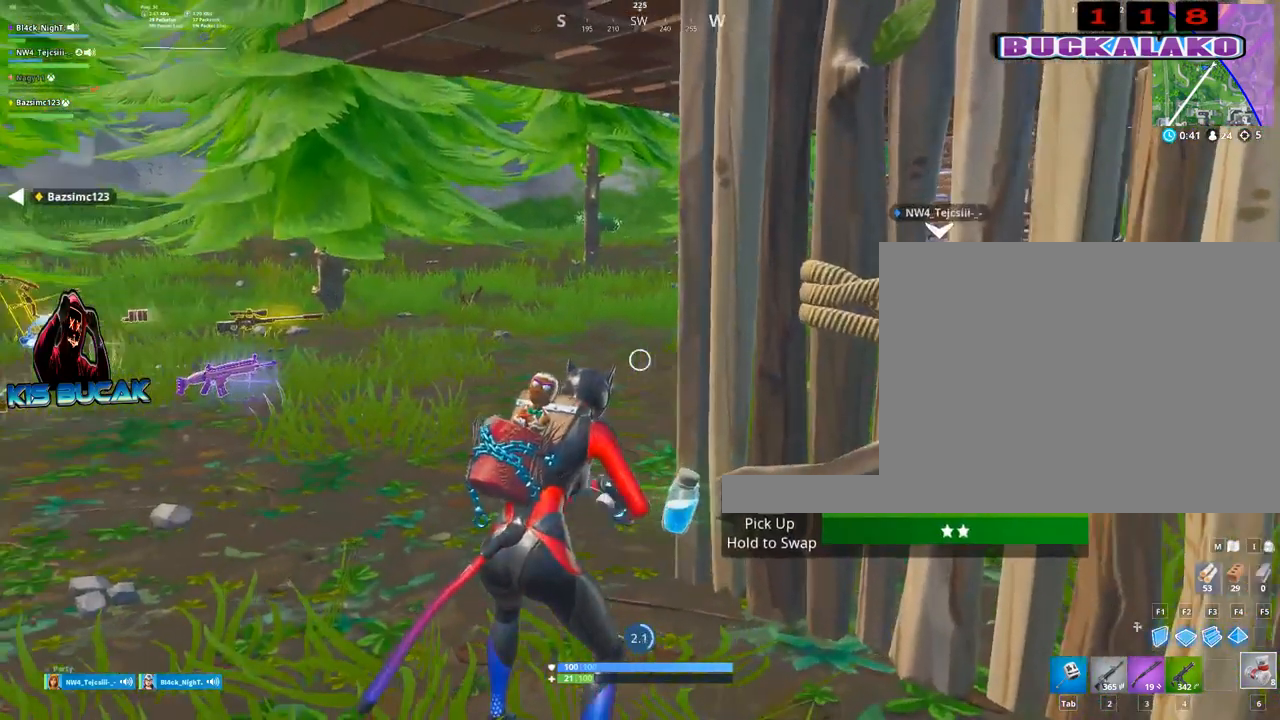
{"keys": [], "mouse": [], "mouse_move": "still", "events": []}
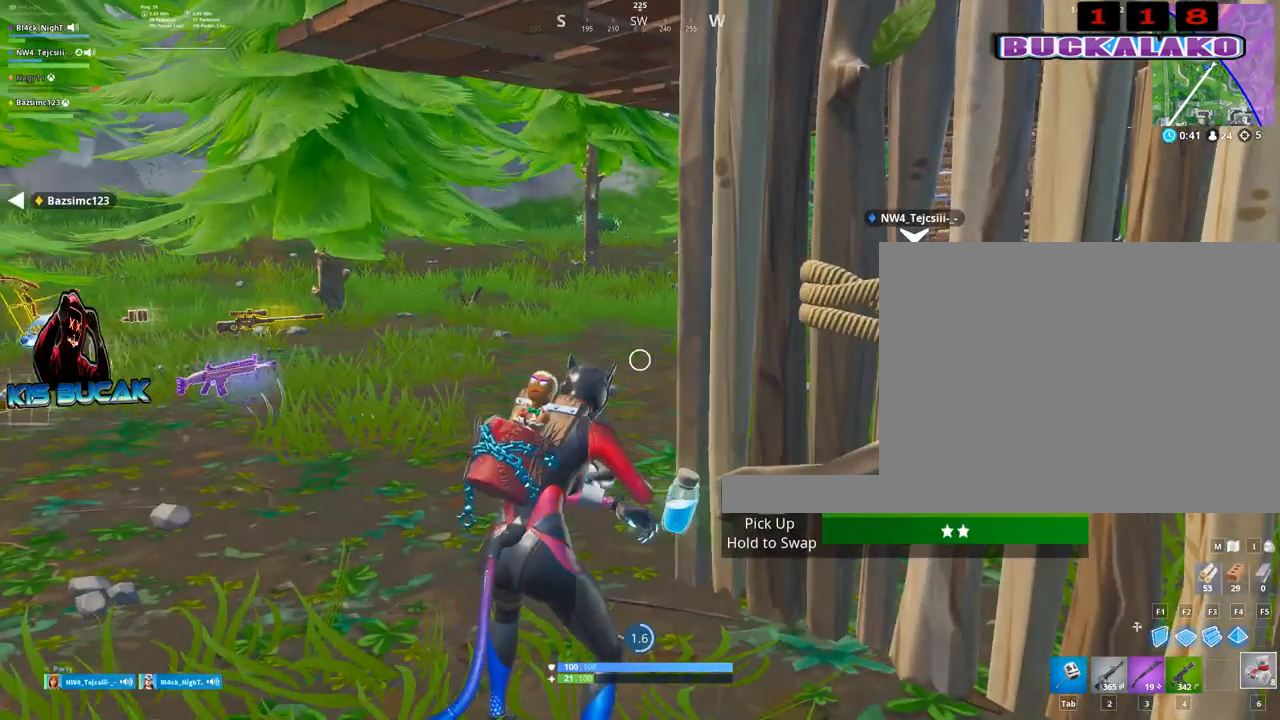
{"keys": [], "mouse": [], "mouse_move": "still", "events": []}
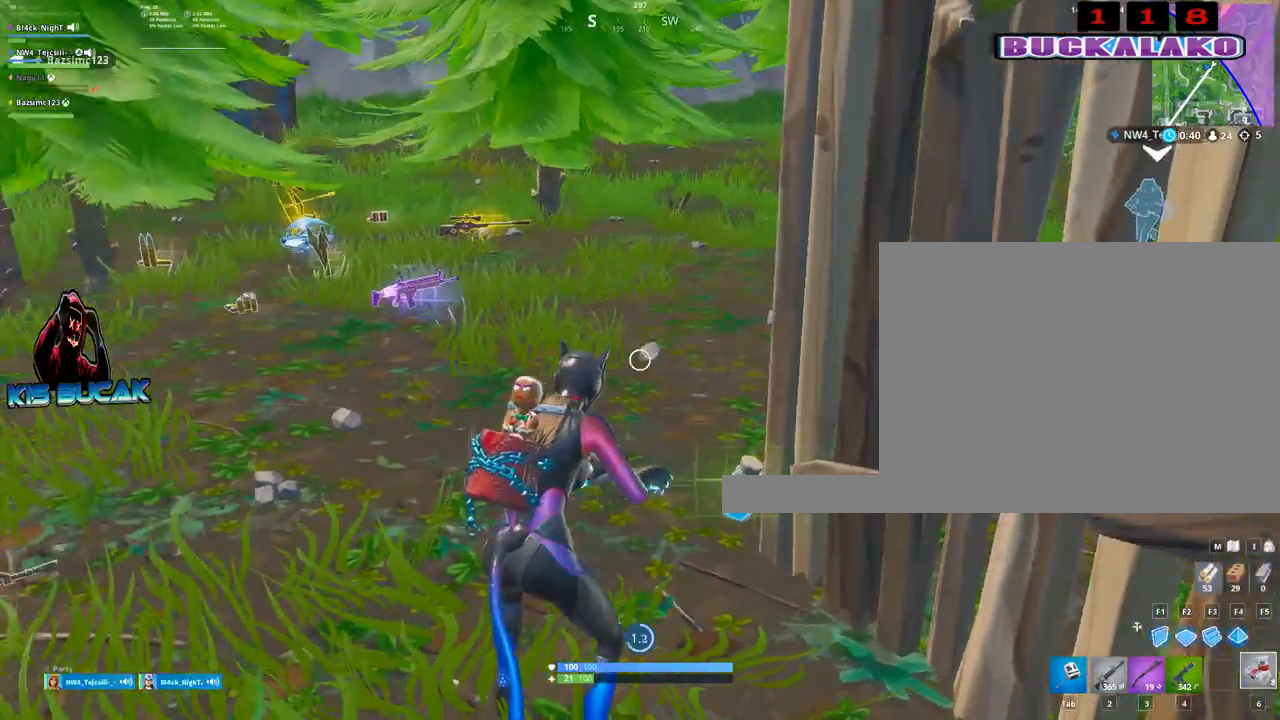
{"keys": [], "mouse": [], "mouse_move": "still", "events": []}
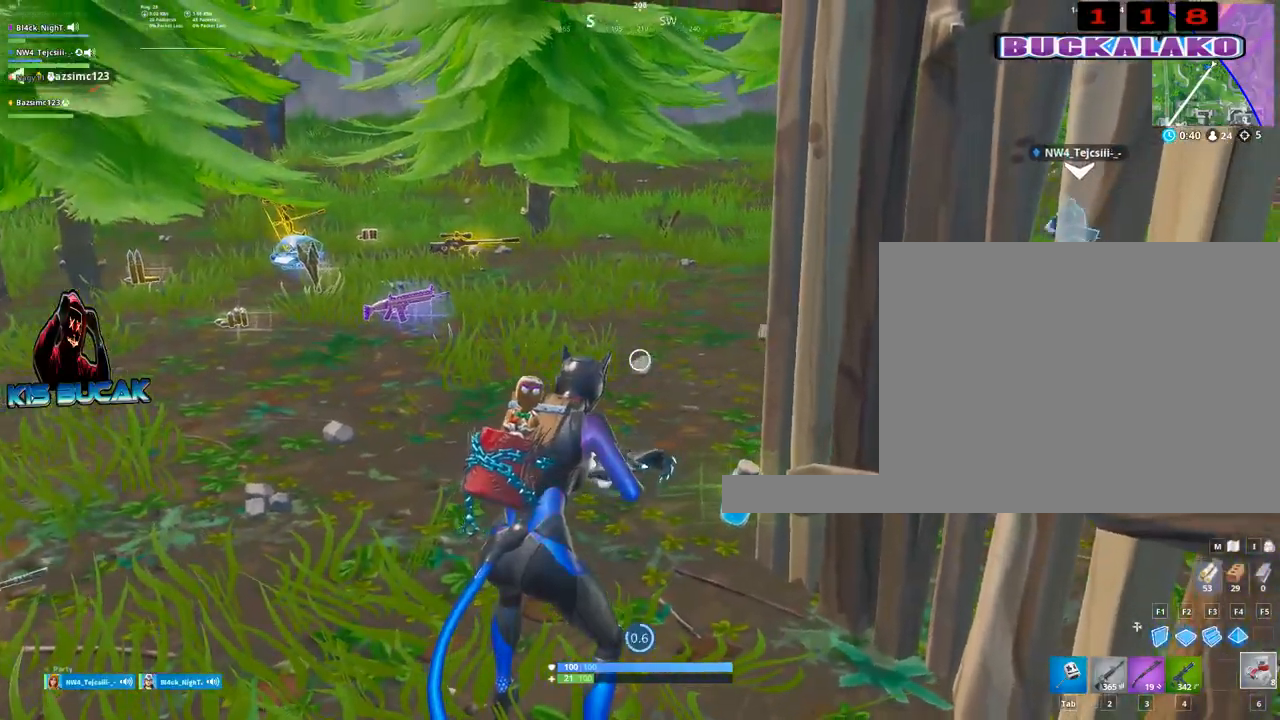
{"keys": ["alt"], "mouse": [], "mouse_move": "down", "events": [[50, "alt", "down"]]}
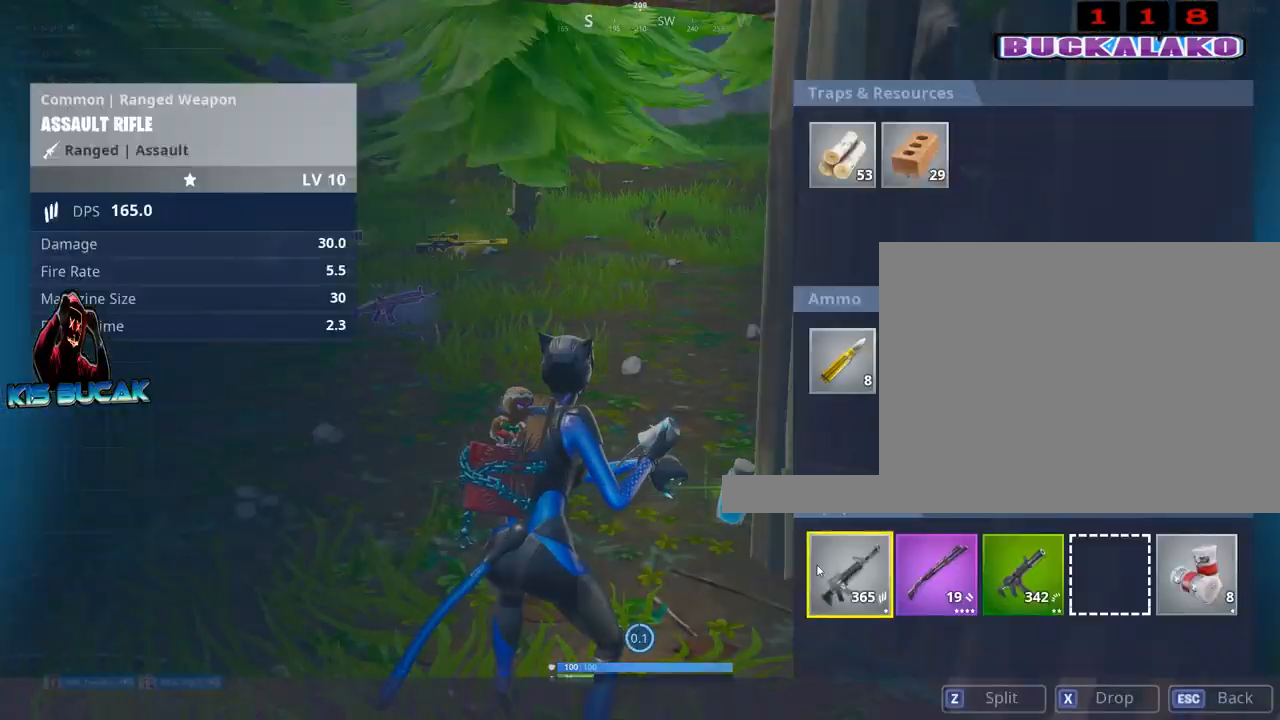
{"keys": [], "mouse": ["left"], "mouse_move": "down-right", "events": [[17, "mouse_left", "down"], [117, "mouse_left", "up"], [350, "alt", "up"], [484, "mouse_left", "down"]]}
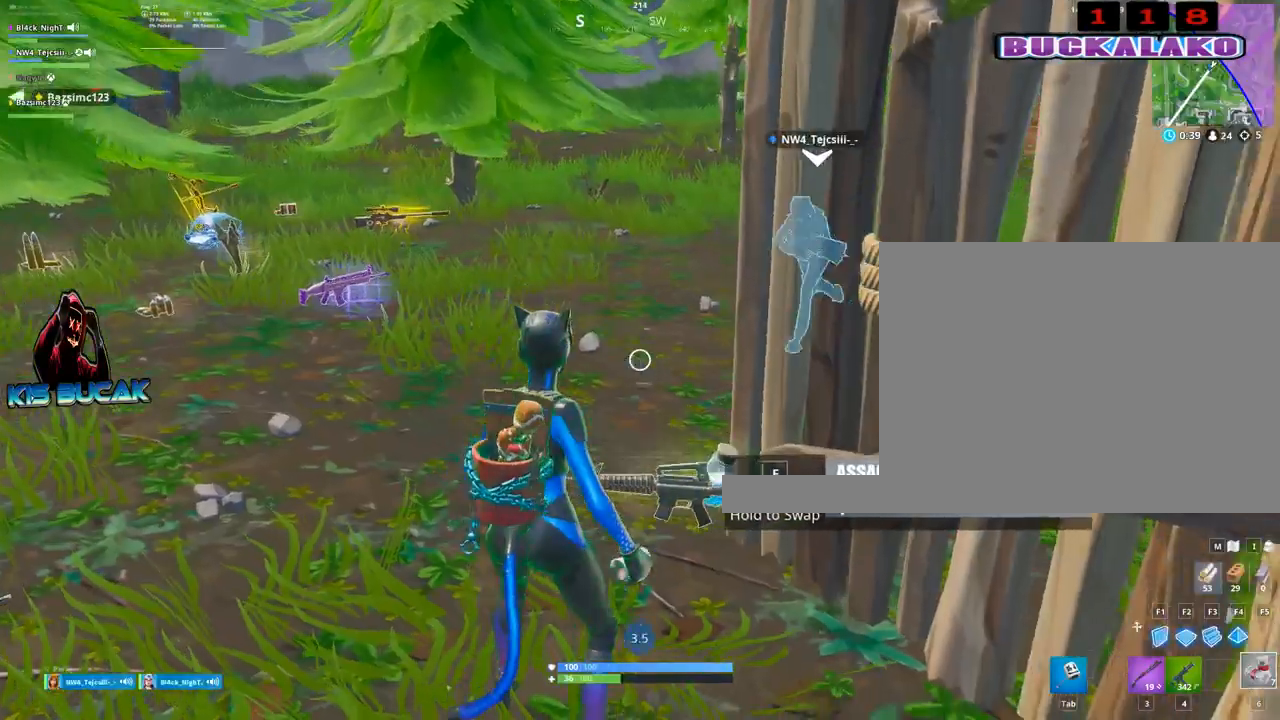
{"keys": [], "mouse": [], "mouse_move": "still", "events": [[34, "mouse_left", "up"], [134, "mouse_left", "down"], [217, "mouse_left", "up"]]}
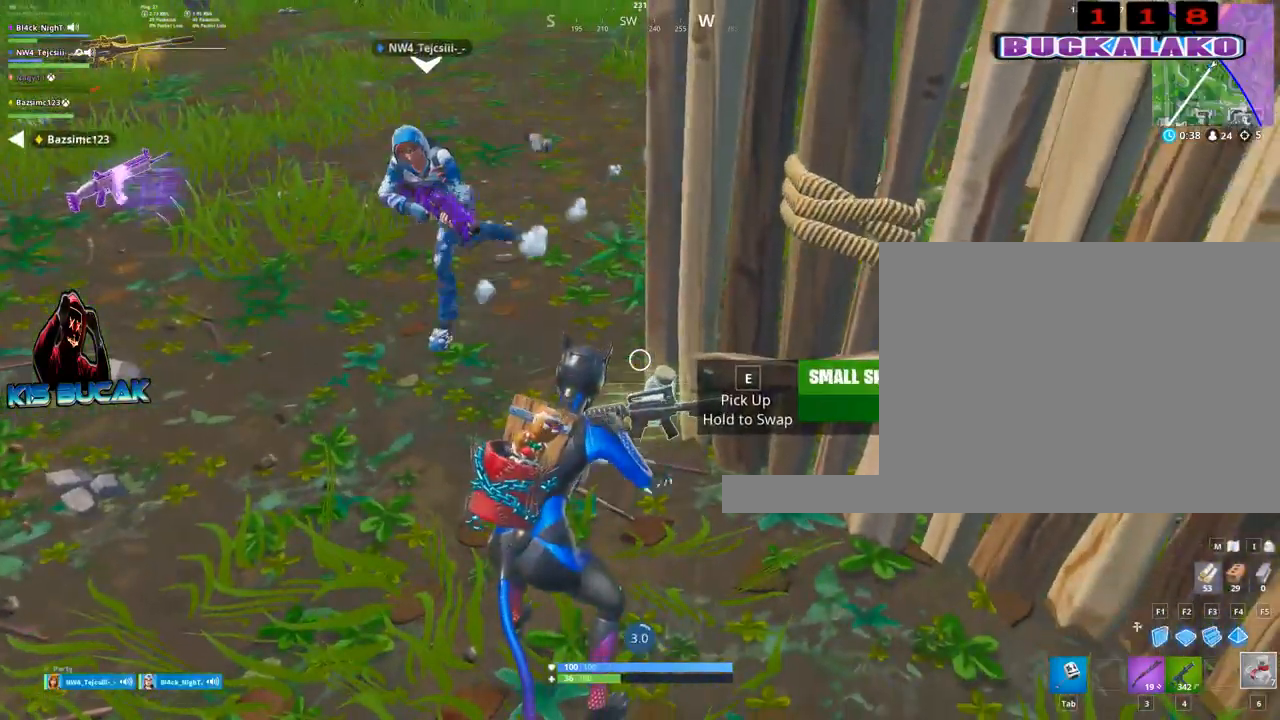
{"keys": [], "mouse": [], "mouse_move": "still", "events": [[284, "e", "down"], [384, "e", "up"]]}
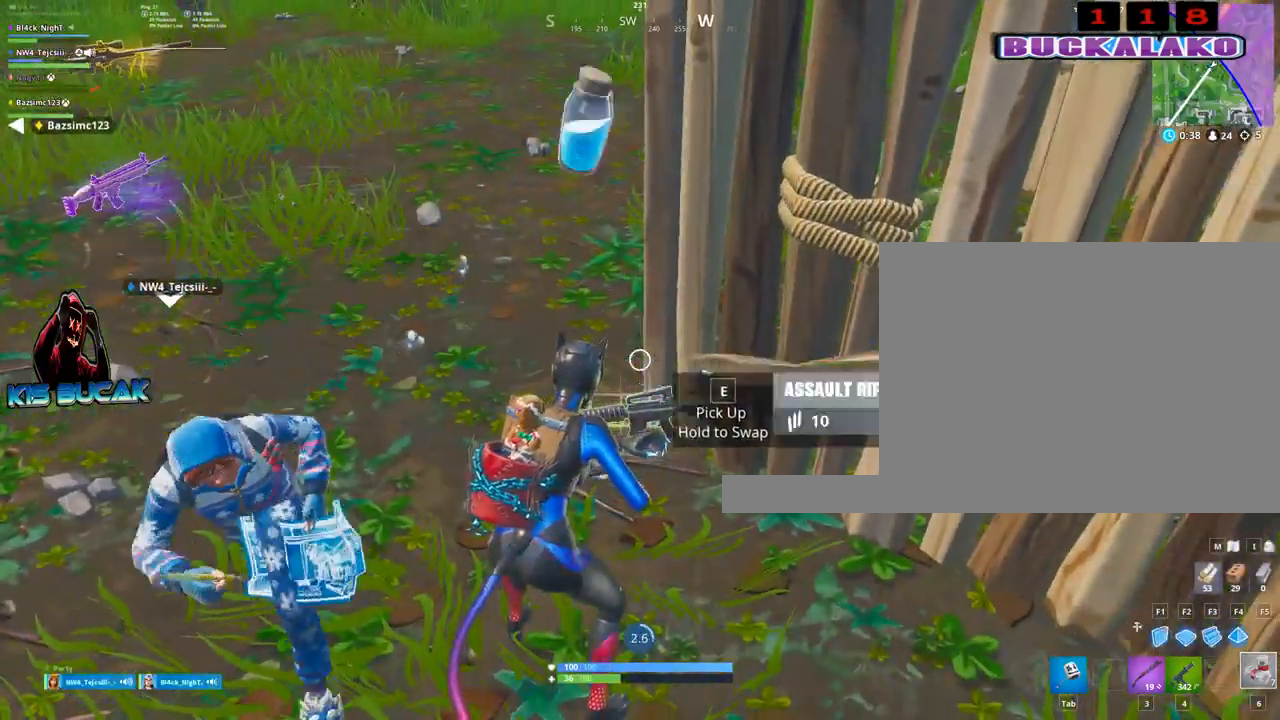
{"keys": [], "mouse": [], "mouse_move": "up-left", "events": []}
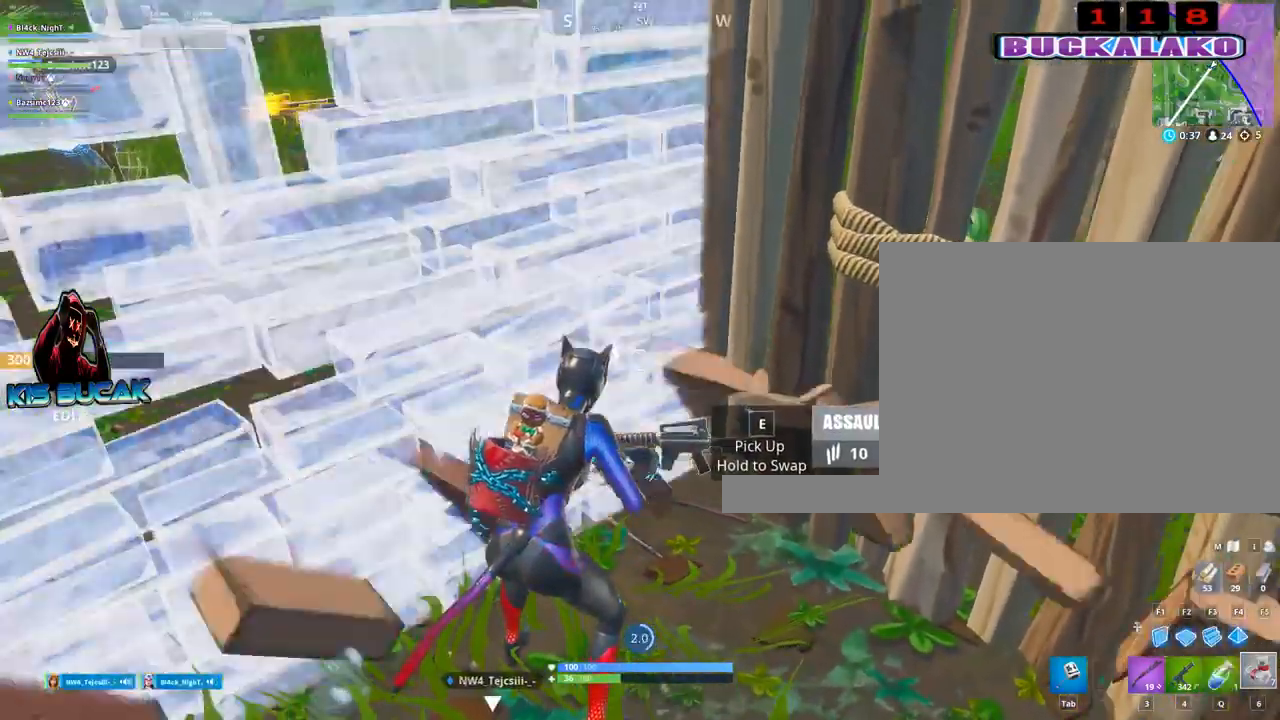
{"keys": [], "mouse": [], "mouse_move": "still", "events": []}
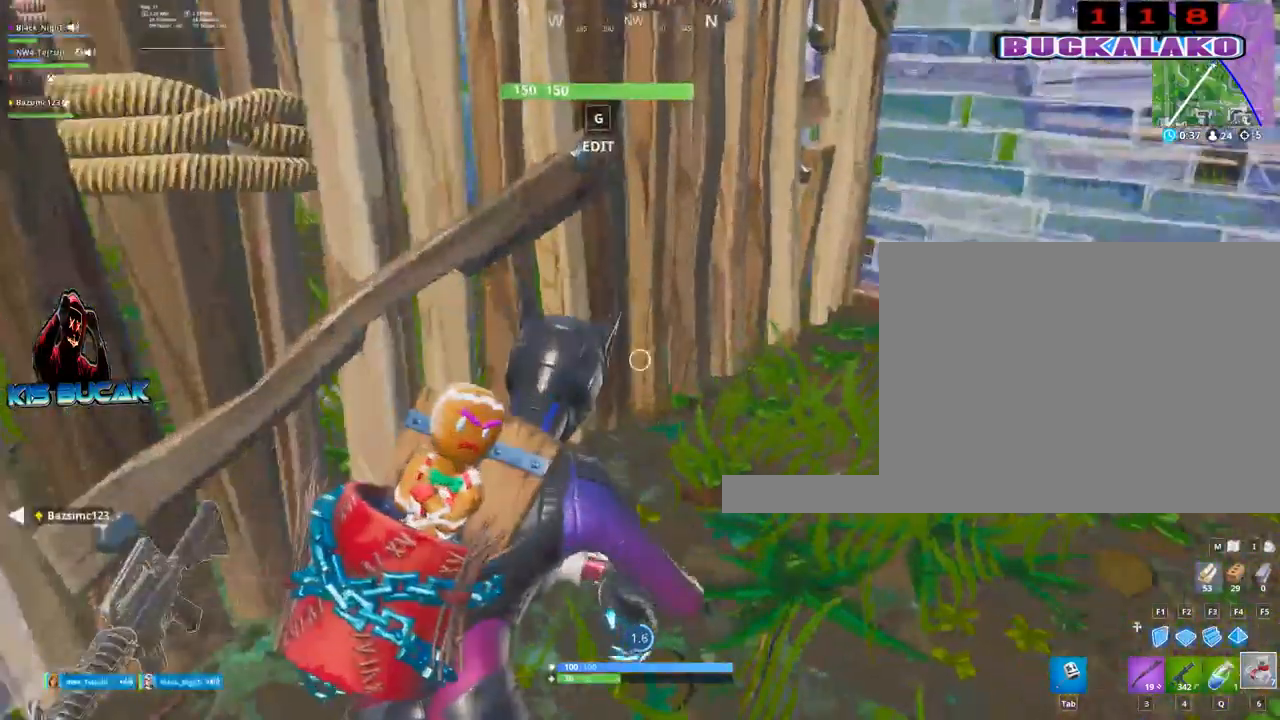
{"keys": [], "mouse": [], "mouse_move": "still", "events": []}
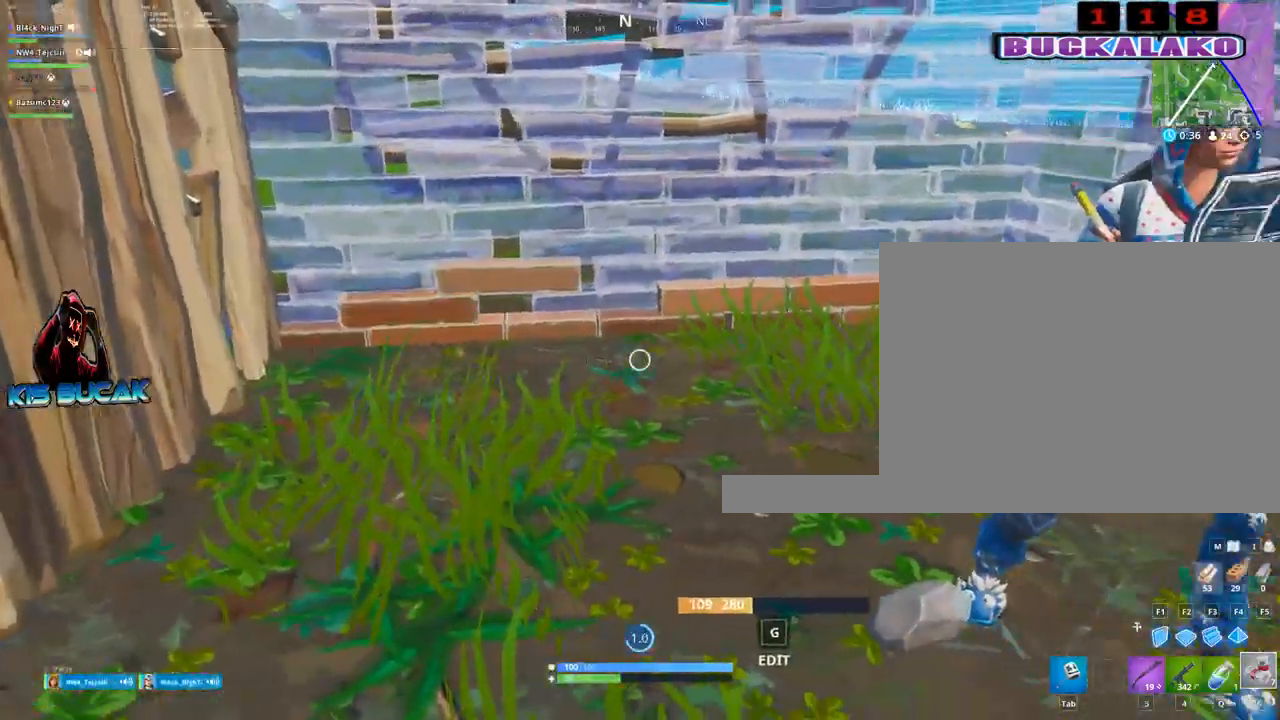
{"keys": [], "mouse": [], "mouse_move": "up", "events": []}
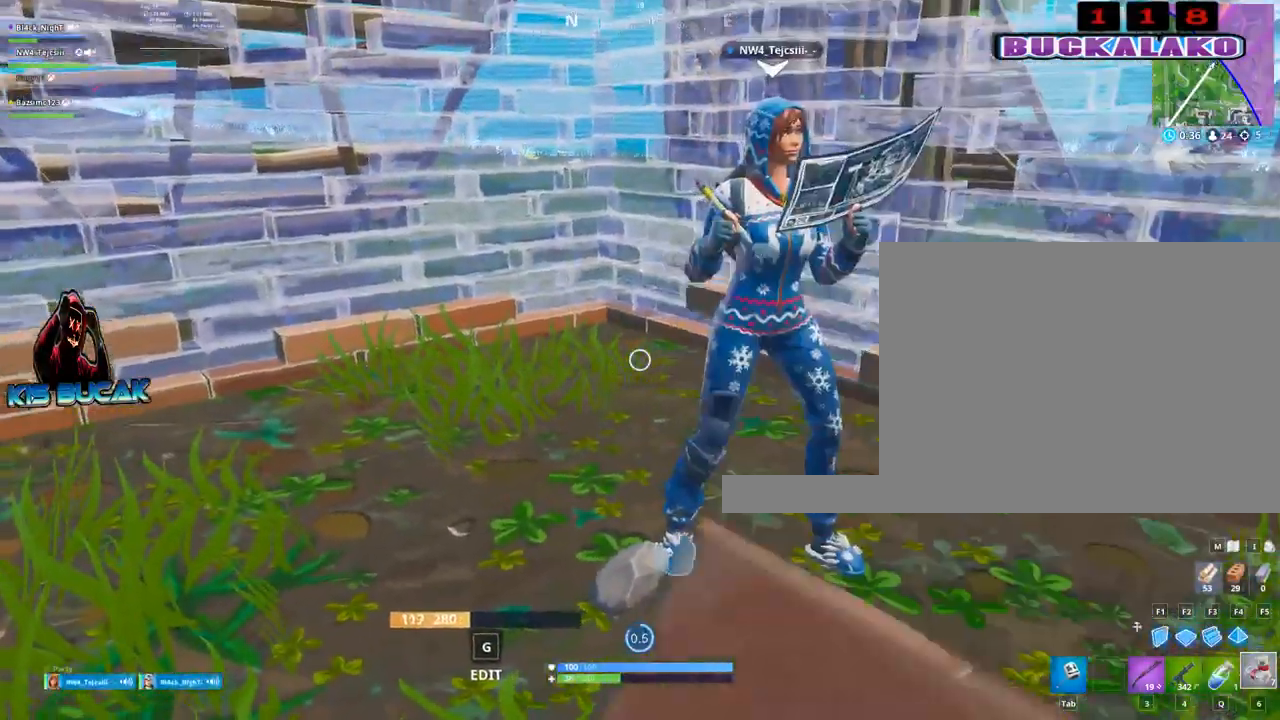
{"keys": [], "mouse": [], "mouse_move": "still", "events": []}